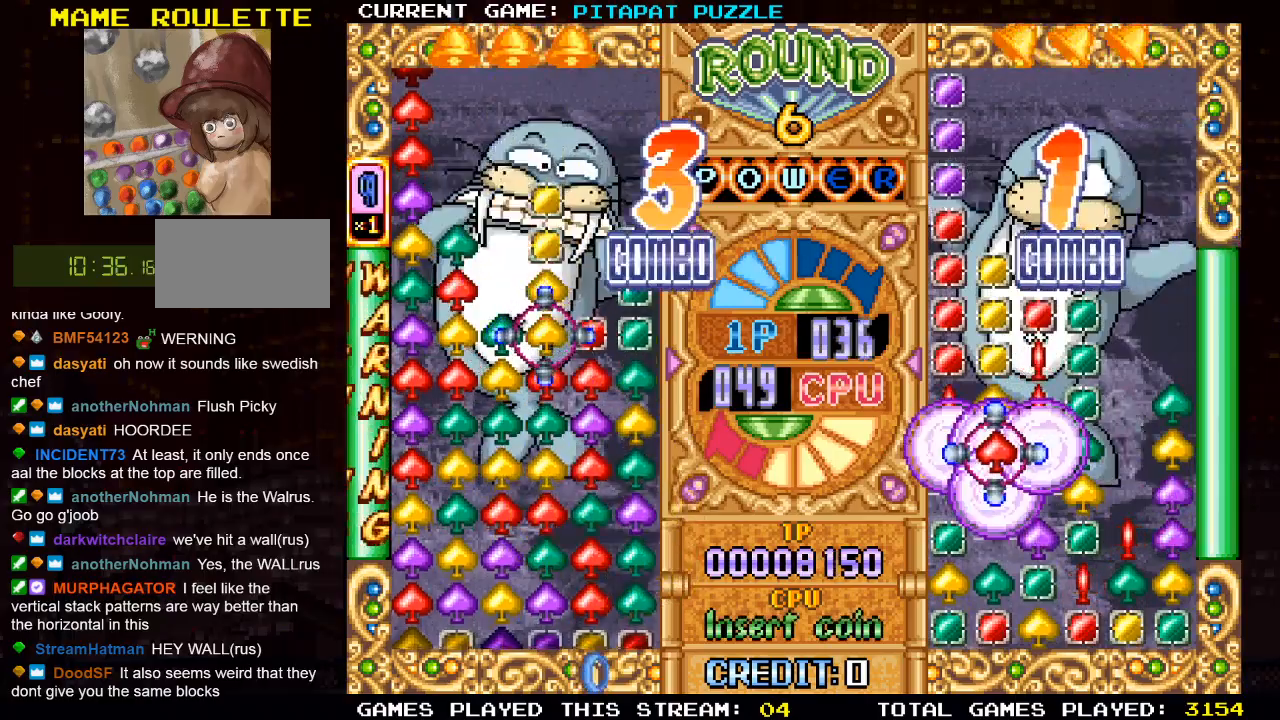
Gameplay with a controller (arcade stick); each line is a JSON object with the inputs held at the frame after it. "events" lists button and stick changes between this image and that frame as [ms after this image, input, new state], when the widget could be followed in between. Not read: L3 R3.
{"buttons": [], "left_stick": "center", "events": []}
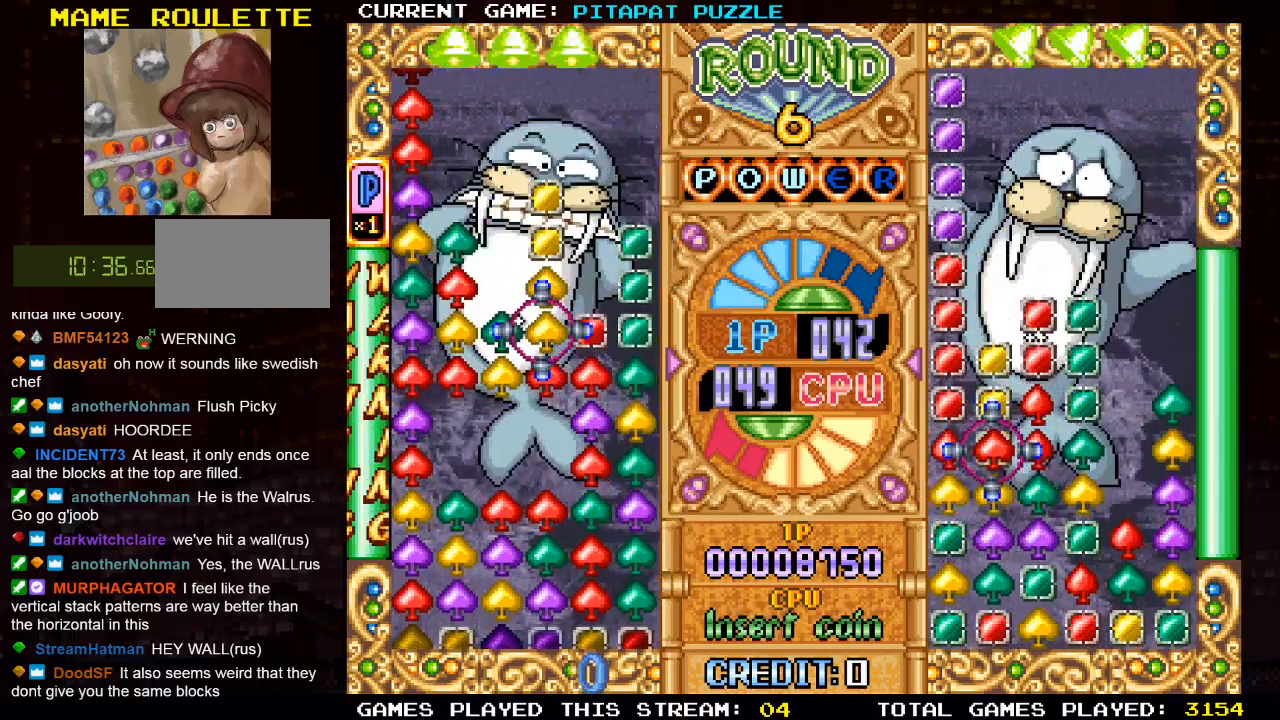
{"buttons": [], "left_stick": "down", "events": [[17, "left_stick", "down"], [167, "left_stick", "center"], [483, "left_stick", "down"]]}
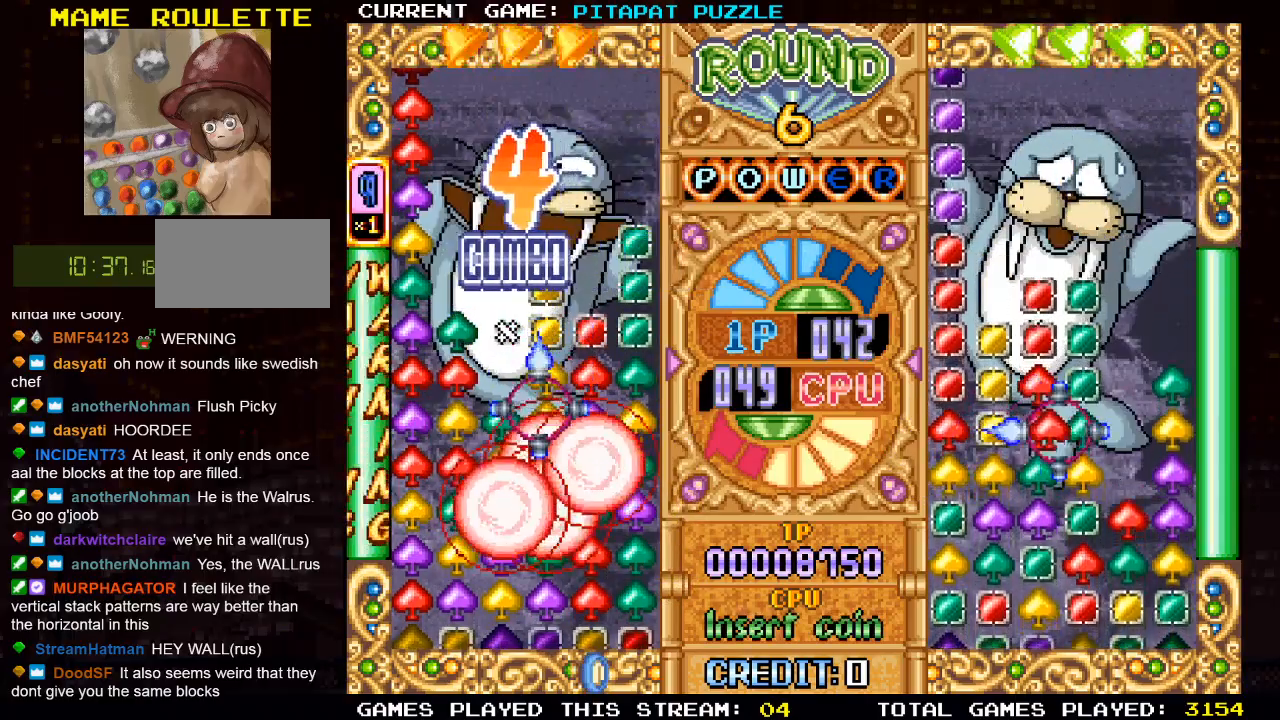
{"buttons": [], "left_stick": "center", "events": [[100, "left_stick", "center"], [317, "left_stick", "down"], [450, "left_stick", "center"]]}
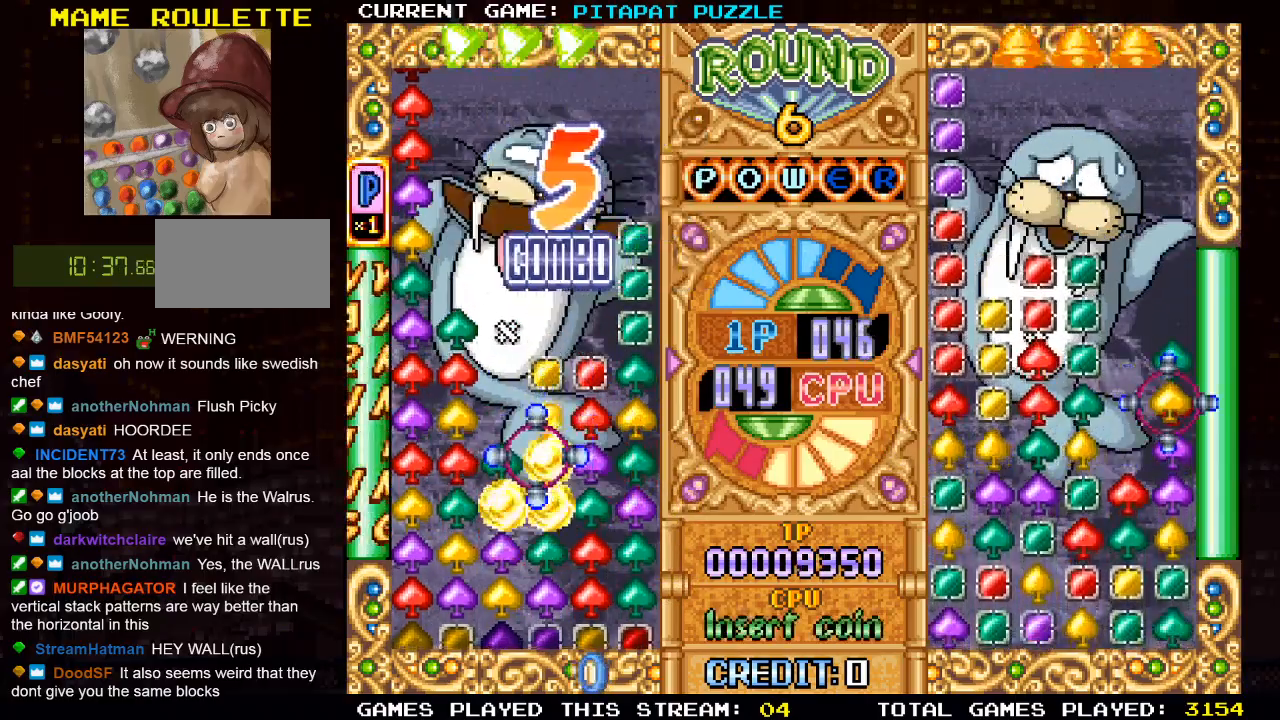
{"buttons": [], "left_stick": "left", "events": [[483, "left_stick", "left"]]}
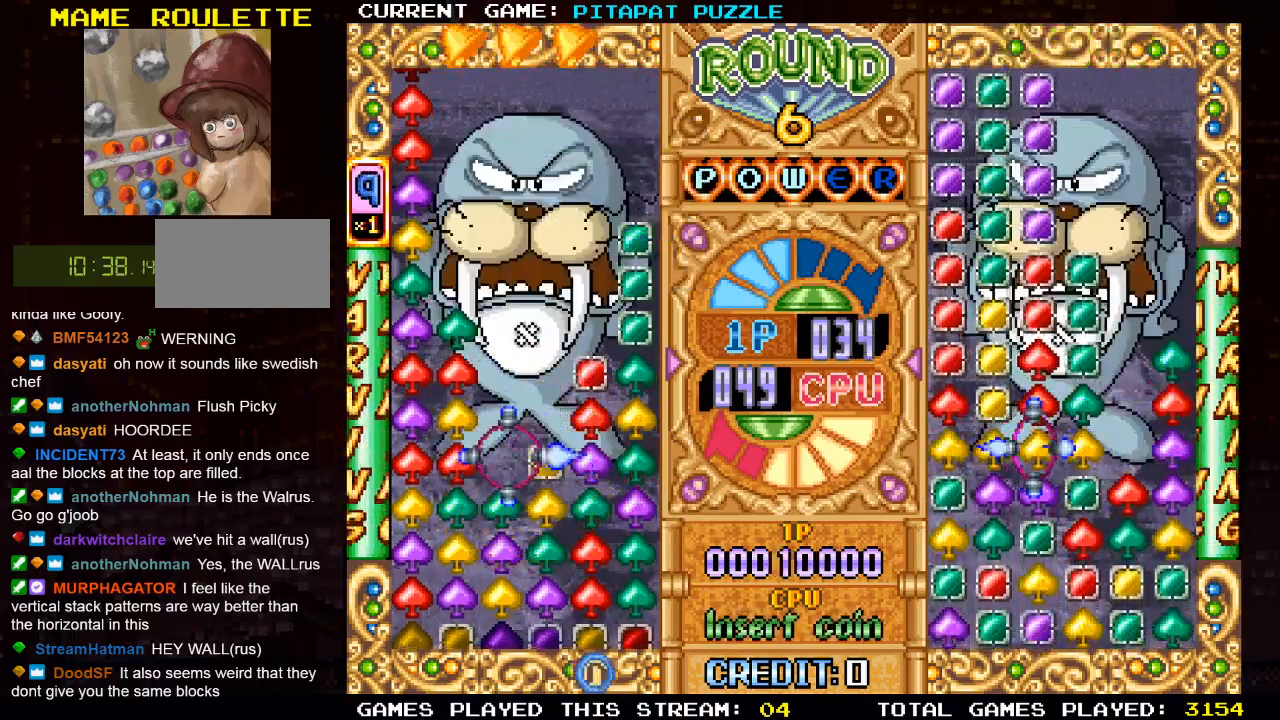
{"buttons": [], "left_stick": "center", "events": [[100, "left_stick", "center"], [250, "left_stick", "left"], [333, "left_stick", "center"]]}
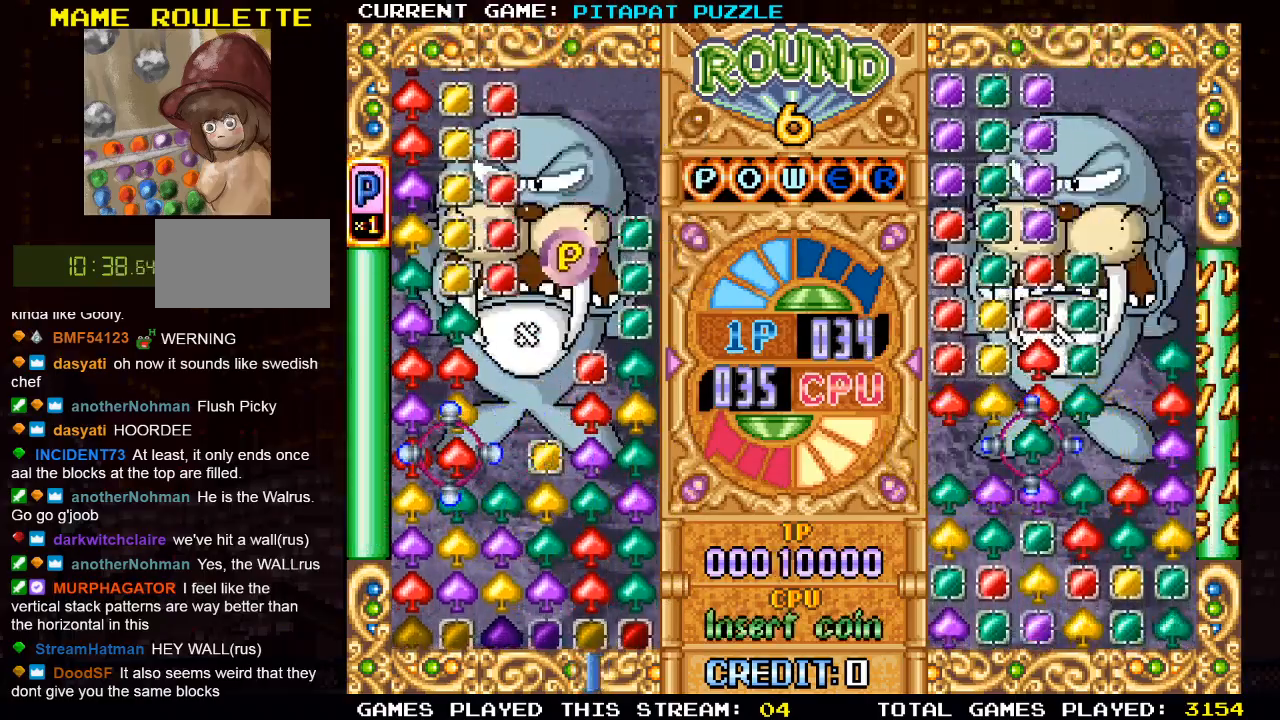
{"buttons": [], "left_stick": "center", "events": [[183, "left_stick", "right"], [283, "left_stick", "up"], [400, "left_stick", "center"]]}
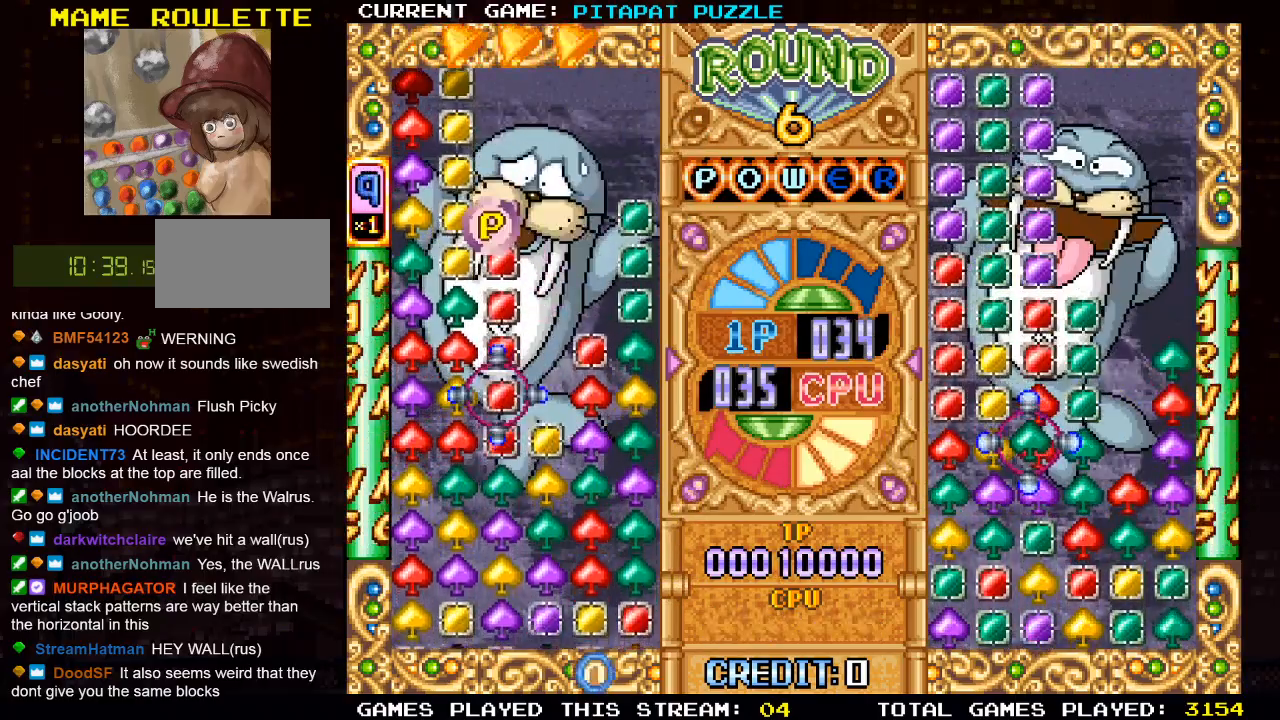
{"buttons": [], "left_stick": "right", "events": [[117, "left_stick", "left"], [233, "left_stick", "center"], [300, "left_stick", "up"], [433, "left_stick", "right"]]}
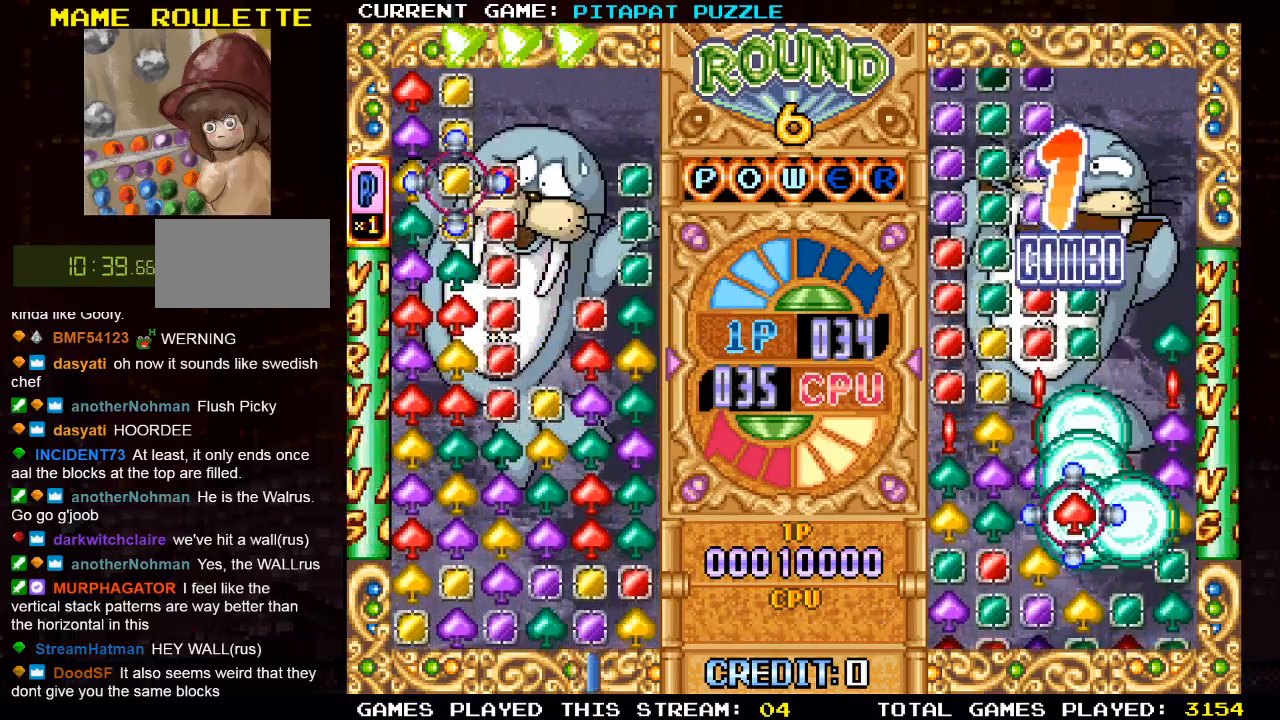
{"buttons": [], "left_stick": "down", "events": [[50, "left_stick", "down"], [117, "left_stick", "center"], [233, "left_stick", "down"], [350, "left_stick", "center"], [433, "left_stick", "down"]]}
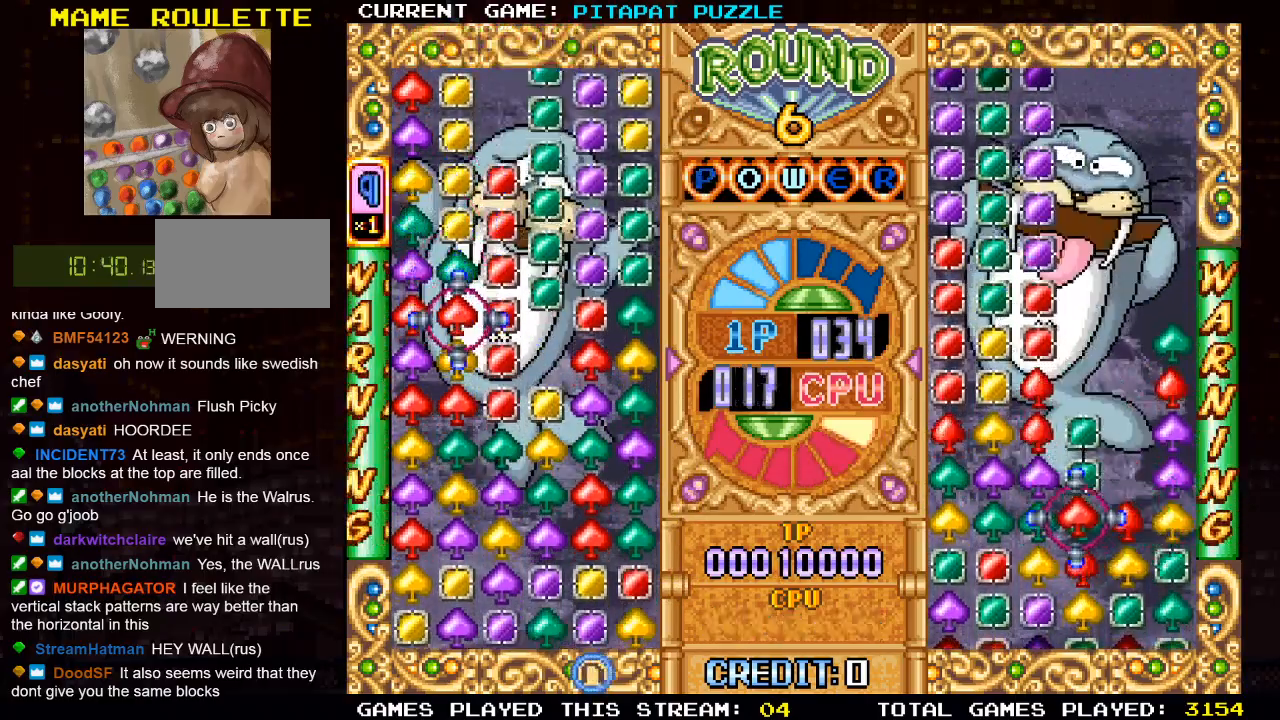
{"buttons": [], "left_stick": "center", "events": [[17, "left_stick", "center"], [83, "left_stick", "down"], [183, "left_stick", "center"], [250, "left_stick", "down"], [350, "left_stick", "center"], [383, "SQUARE", "down"], [467, "SQUARE", "up"]]}
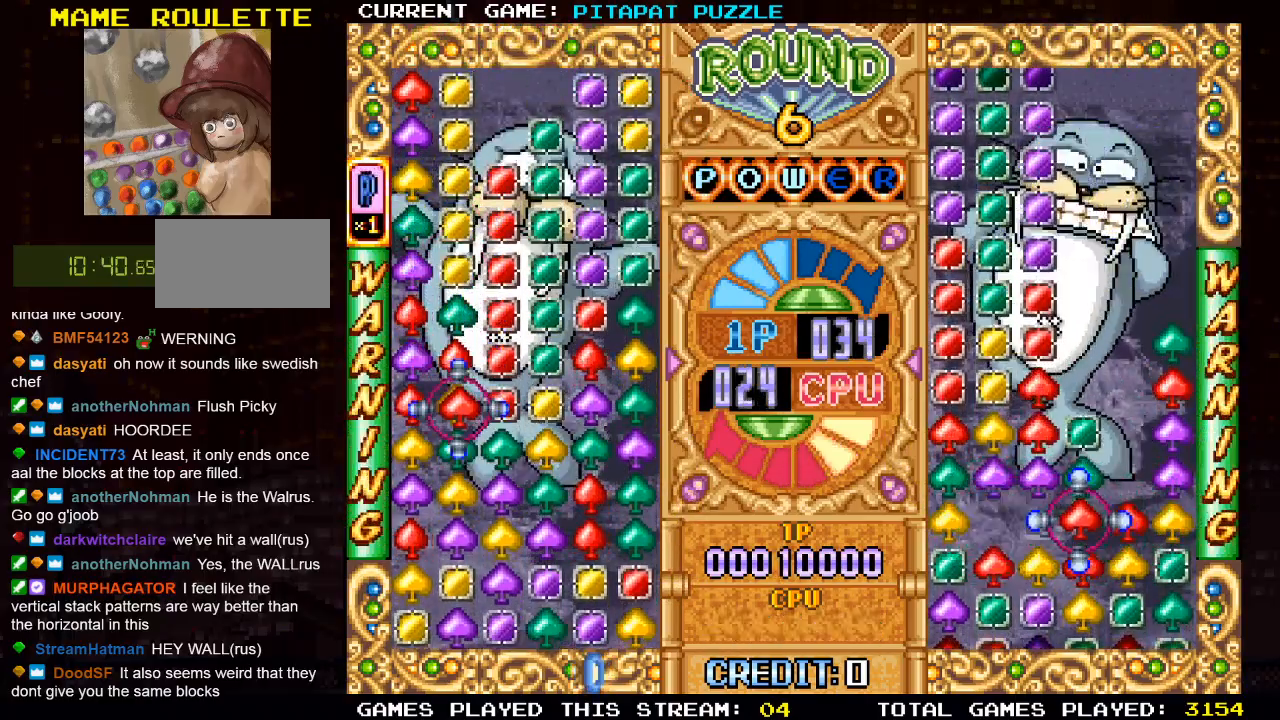
{"buttons": [], "left_stick": "right", "events": [[33, "left_stick", "right"], [117, "left_stick", "center"], [200, "left_stick", "right"], [300, "left_stick", "up"], [400, "left_stick", "center"], [450, "left_stick", "right"]]}
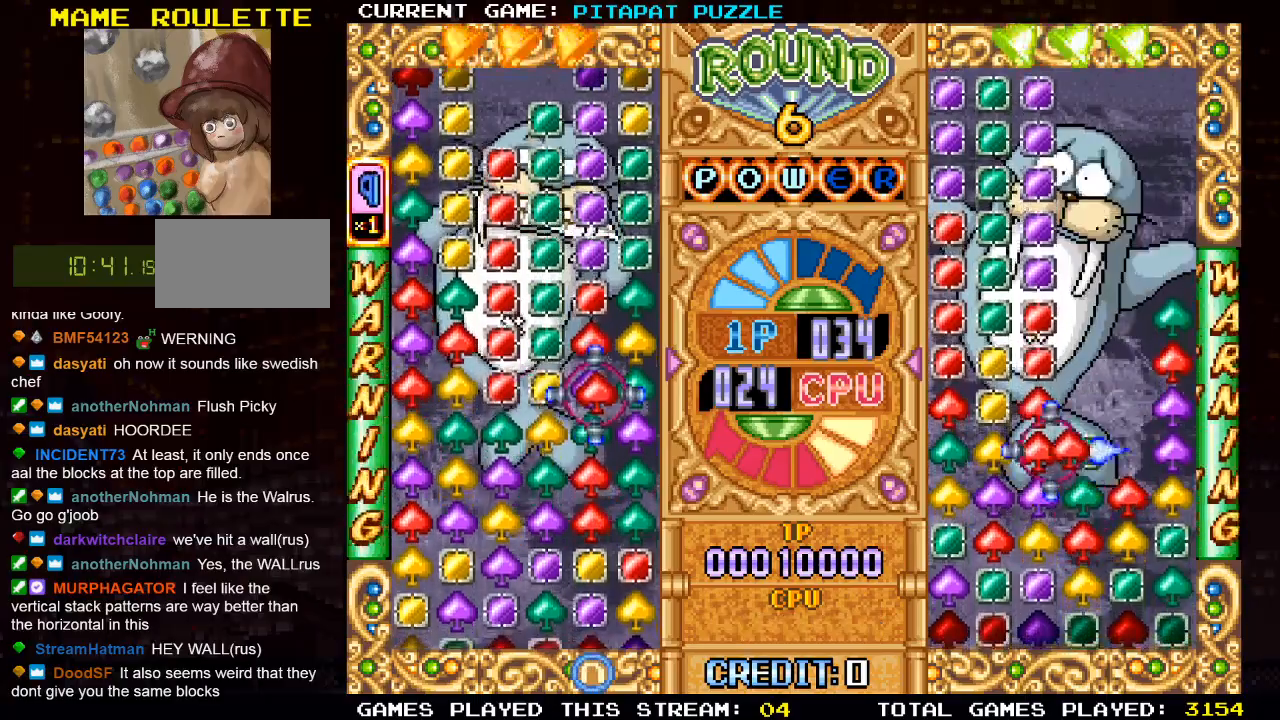
{"buttons": [], "left_stick": "center", "events": [[67, "left_stick", "center"], [317, "left_stick", "down"], [467, "left_stick", "center"]]}
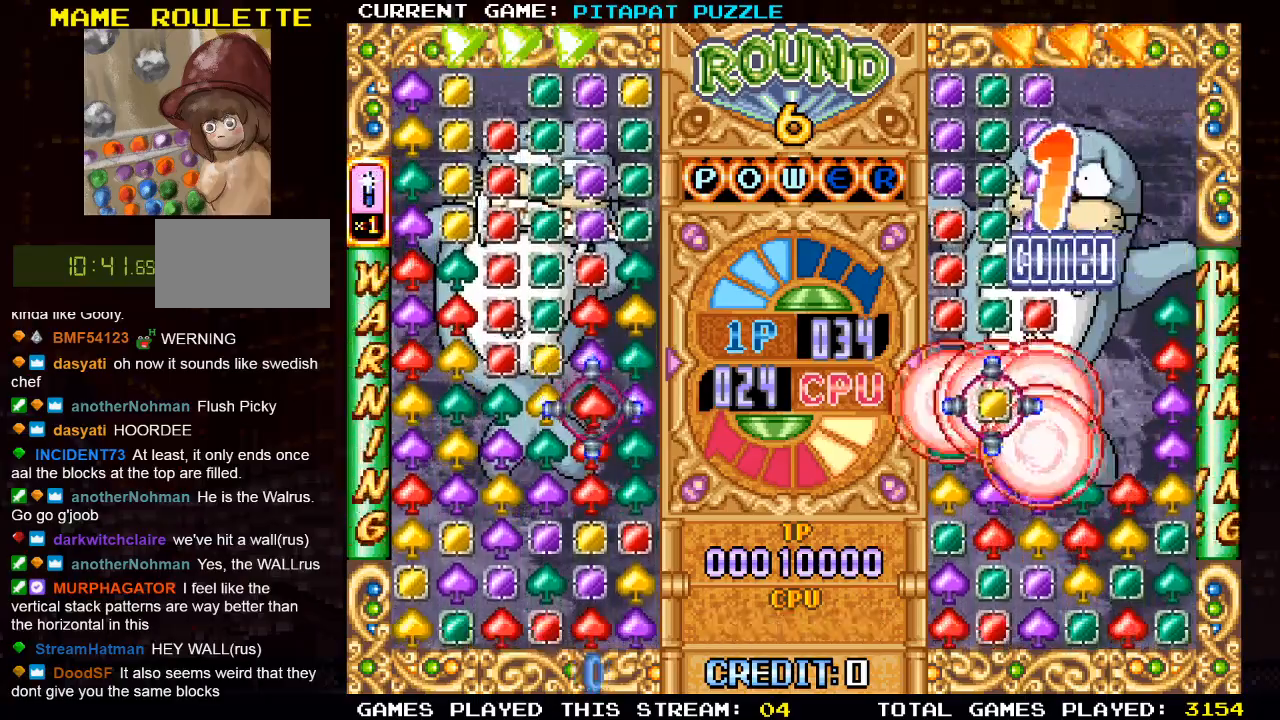
{"buttons": [], "left_stick": "center", "events": [[50, "SQUARE", "down"], [150, "SQUARE", "up"], [367, "left_stick", "down"], [467, "left_stick", "center"]]}
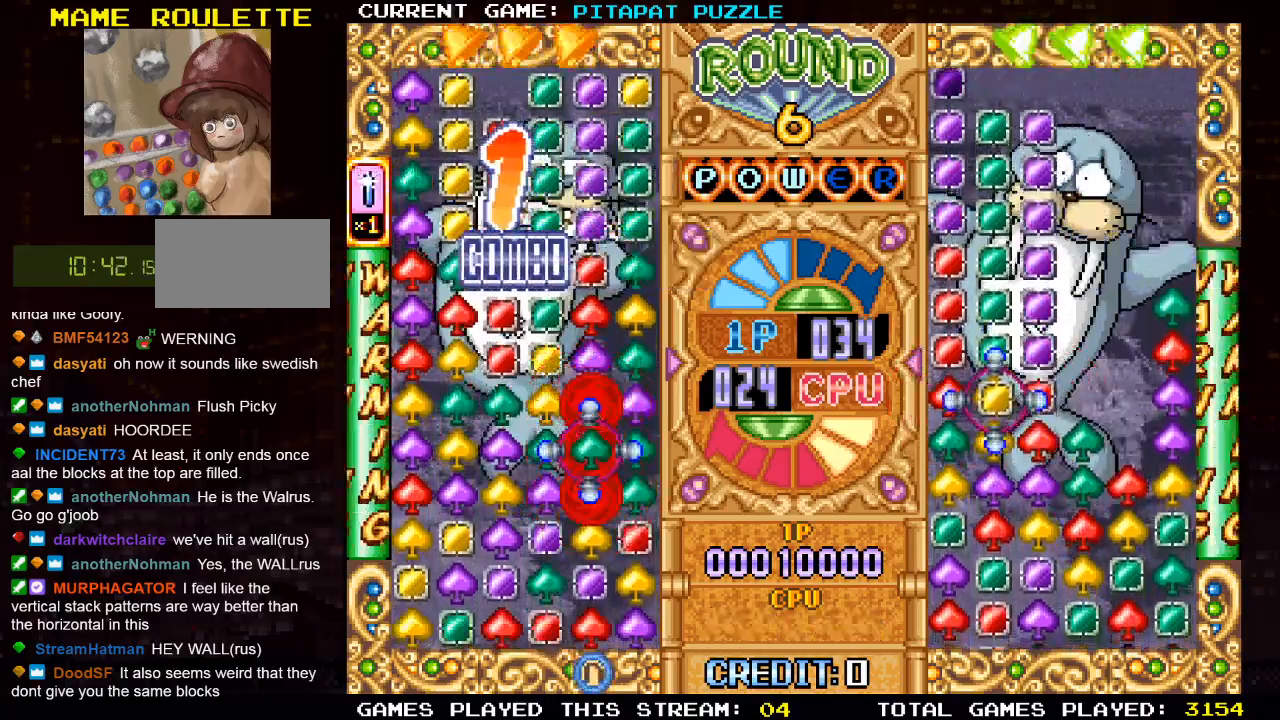
{"buttons": [], "left_stick": "center", "events": [[67, "SQUARE", "down"], [167, "SQUARE", "up"]]}
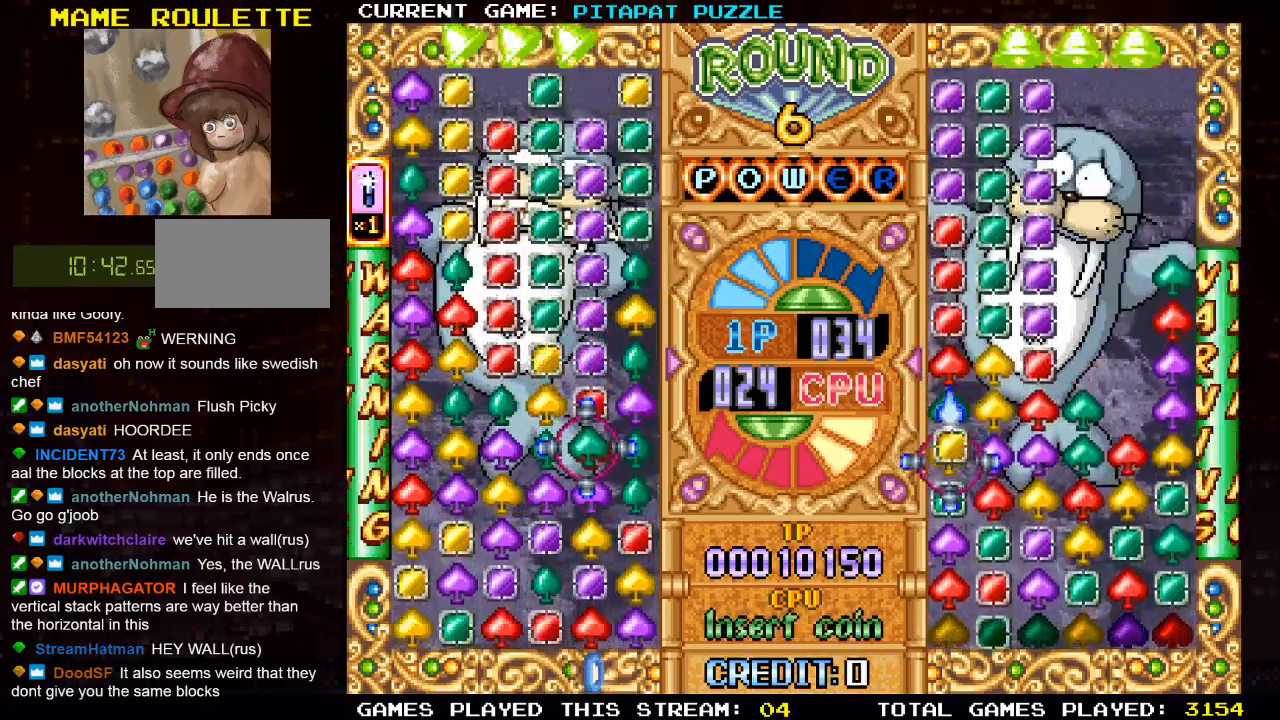
{"buttons": [], "left_stick": "left", "events": [[67, "SQUARE", "down"], [167, "SQUARE", "up"], [433, "left_stick", "left"]]}
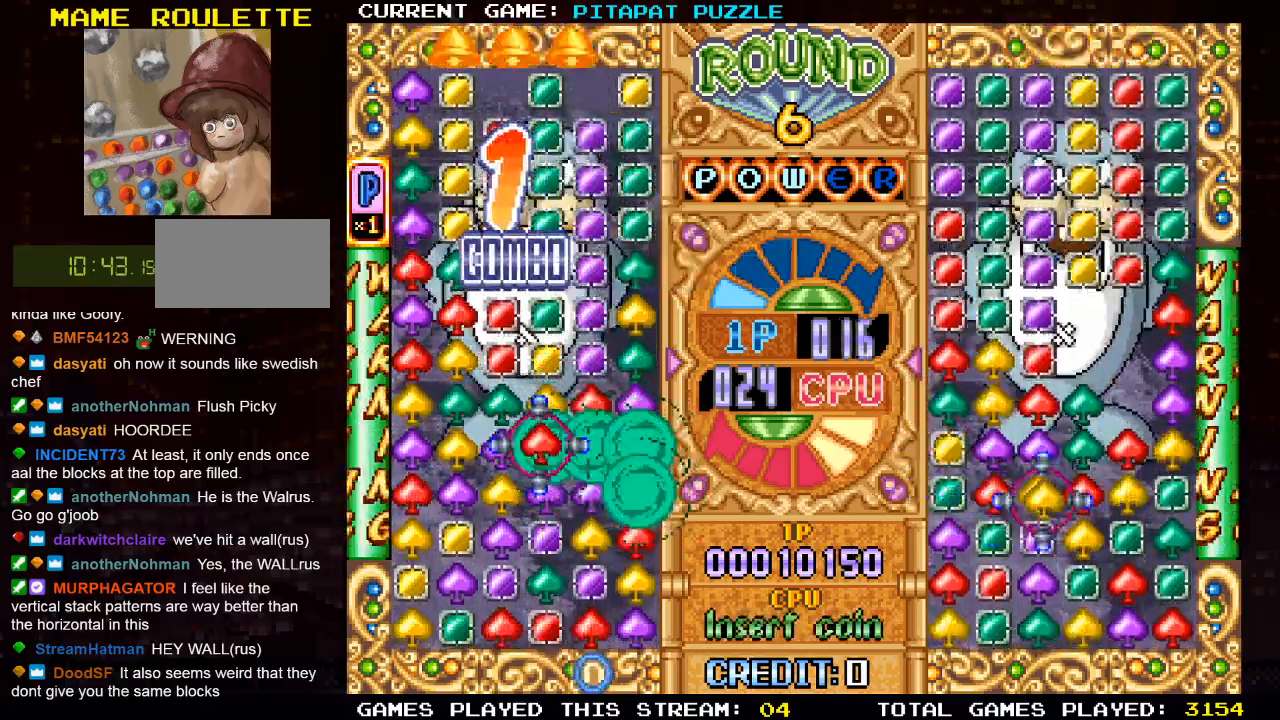
{"buttons": [], "left_stick": "center", "events": [[17, "left_stick", "center"], [200, "left_stick", "down"], [333, "left_stick", "center"], [400, "left_stick", "left"], [500, "left_stick", "center"]]}
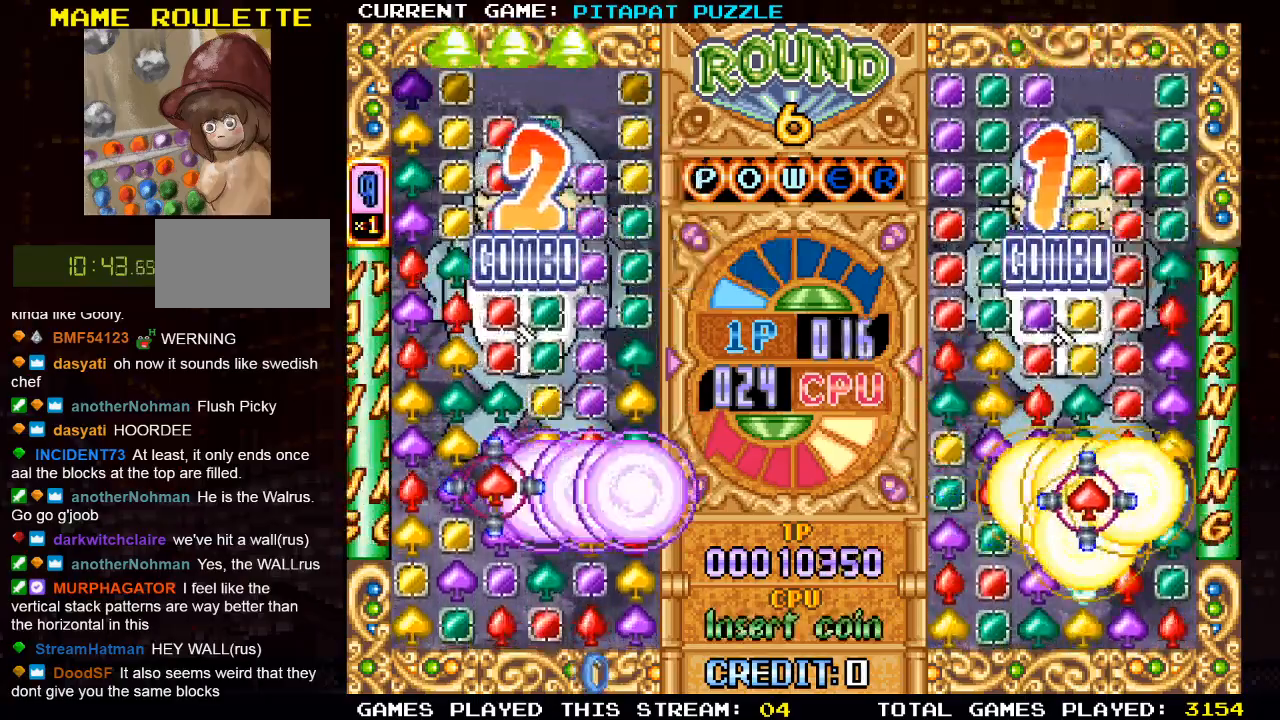
{"buttons": ["SQUARE"], "left_stick": "center", "events": [[67, "left_stick", "up"], [167, "left_stick", "center"], [200, "SQUARE", "down"], [283, "SQUARE", "up"], [367, "left_stick", "down"], [467, "left_stick", "center"], [483, "SQUARE", "down"]]}
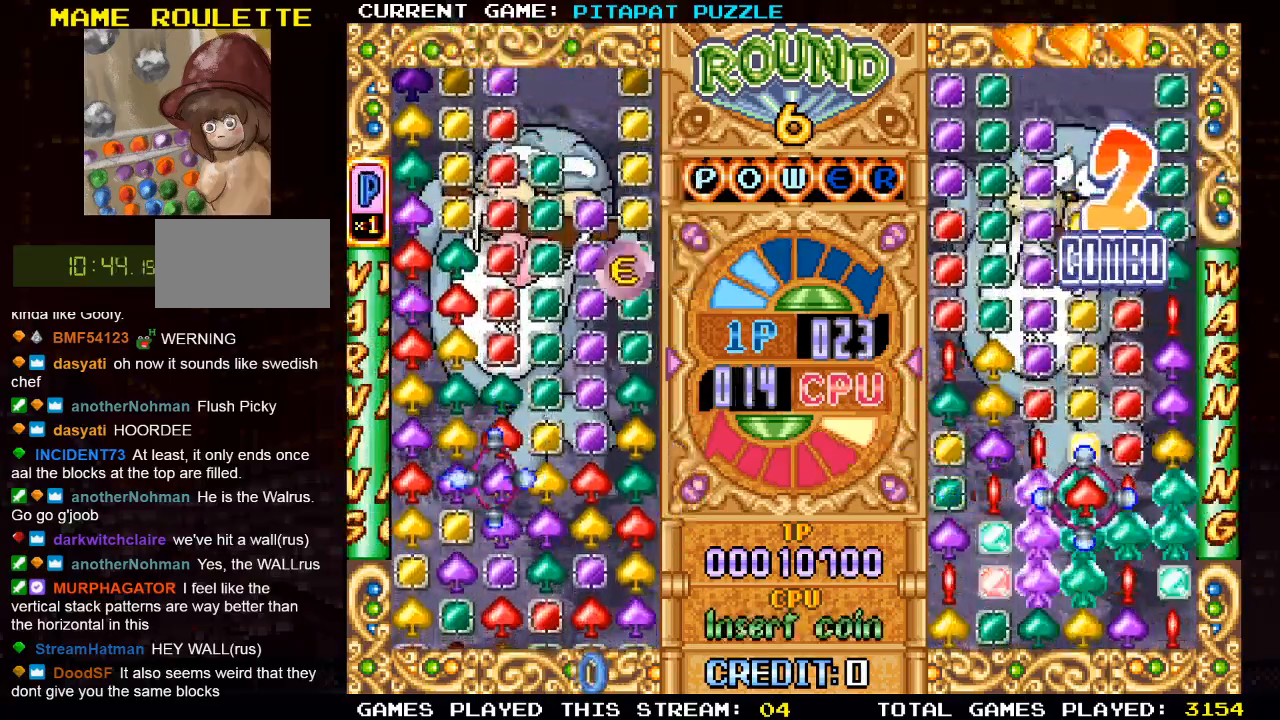
{"buttons": [], "left_stick": "right", "events": [[83, "SQUARE", "up"], [450, "left_stick", "right"]]}
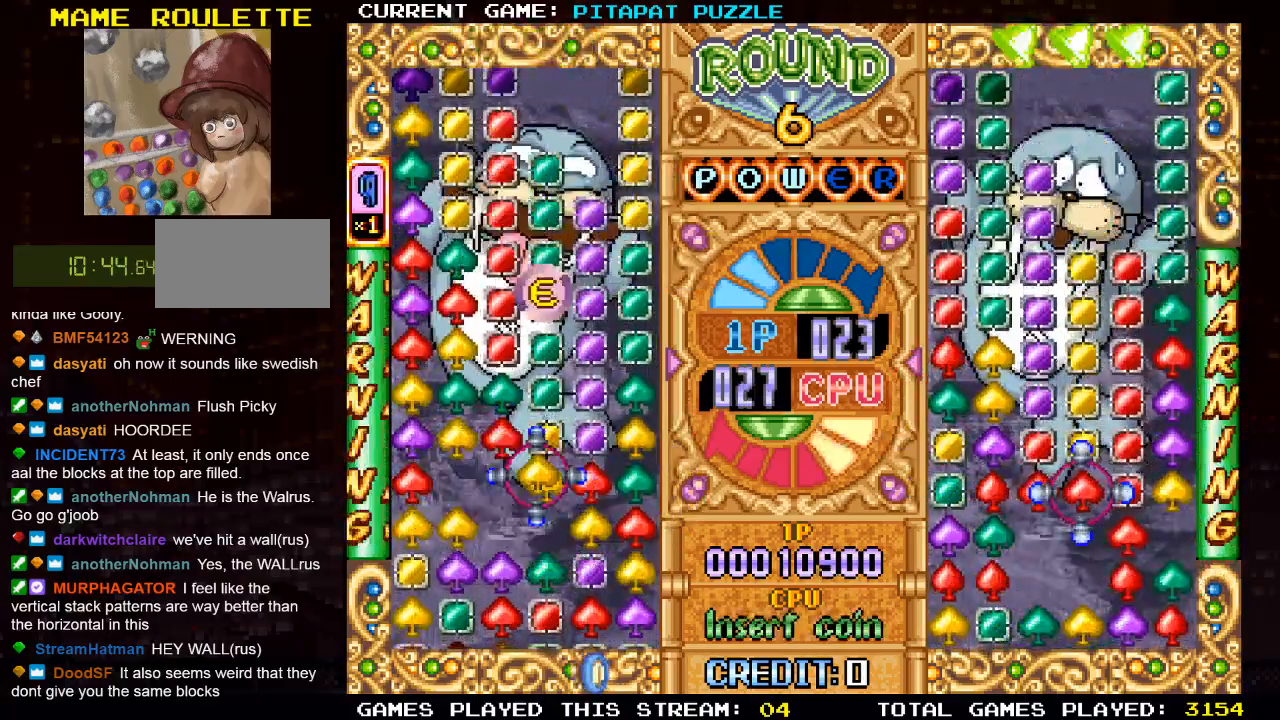
{"buttons": [], "left_stick": "up-left", "events": [[50, "left_stick", "up"], [167, "left_stick", "center"], [217, "left_stick", "up"], [333, "left_stick", "center"], [417, "left_stick", "up-left"]]}
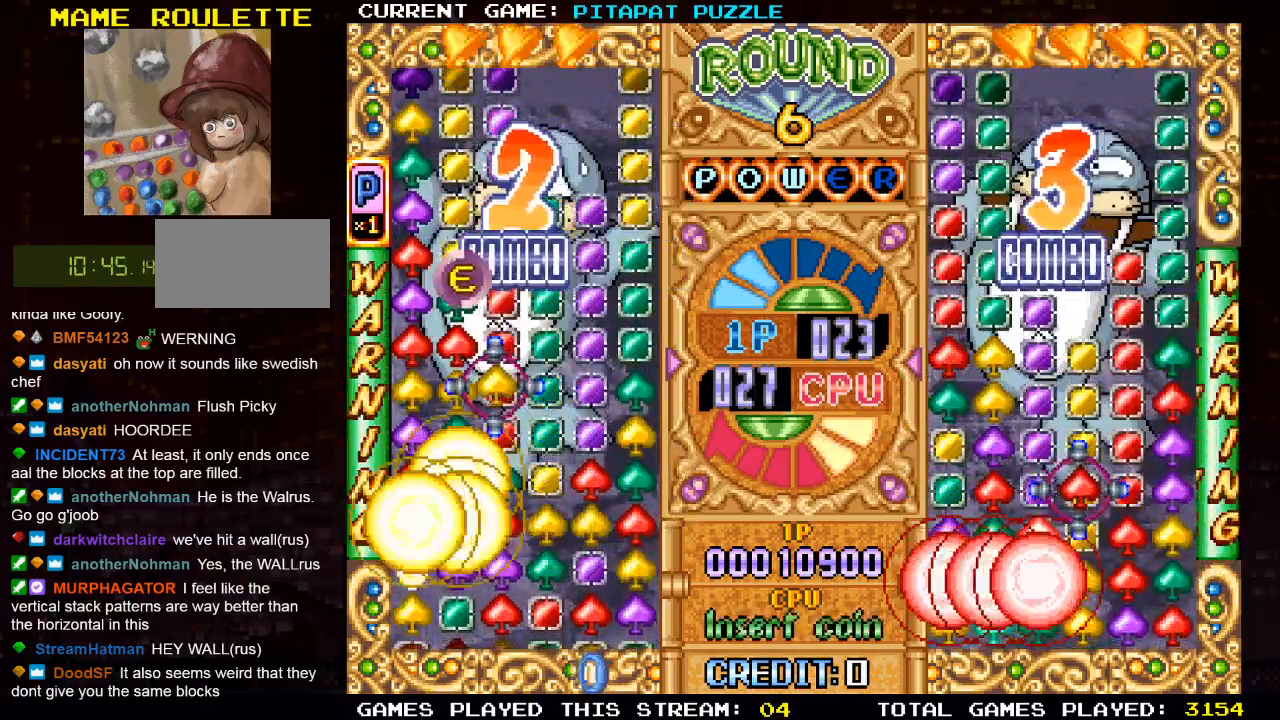
{"buttons": [], "left_stick": "down", "events": [[33, "left_stick", "center"], [100, "left_stick", "up"], [183, "left_stick", "center"], [283, "left_stick", "up"], [383, "left_stick", "center"], [500, "left_stick", "down"]]}
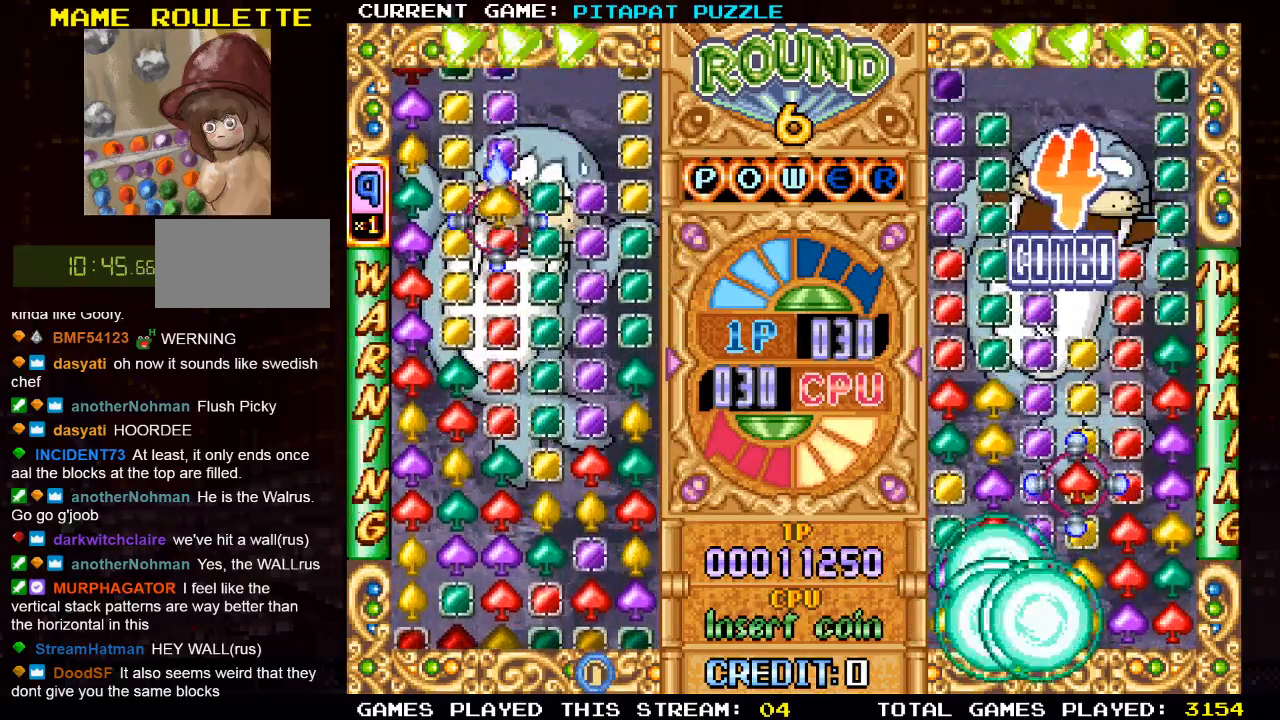
{"buttons": [], "left_stick": "down", "events": [[100, "left_stick", "center"], [183, "left_stick", "down"], [250, "left_stick", "center"], [317, "left_stick", "down"], [417, "left_stick", "center"], [483, "left_stick", "down"]]}
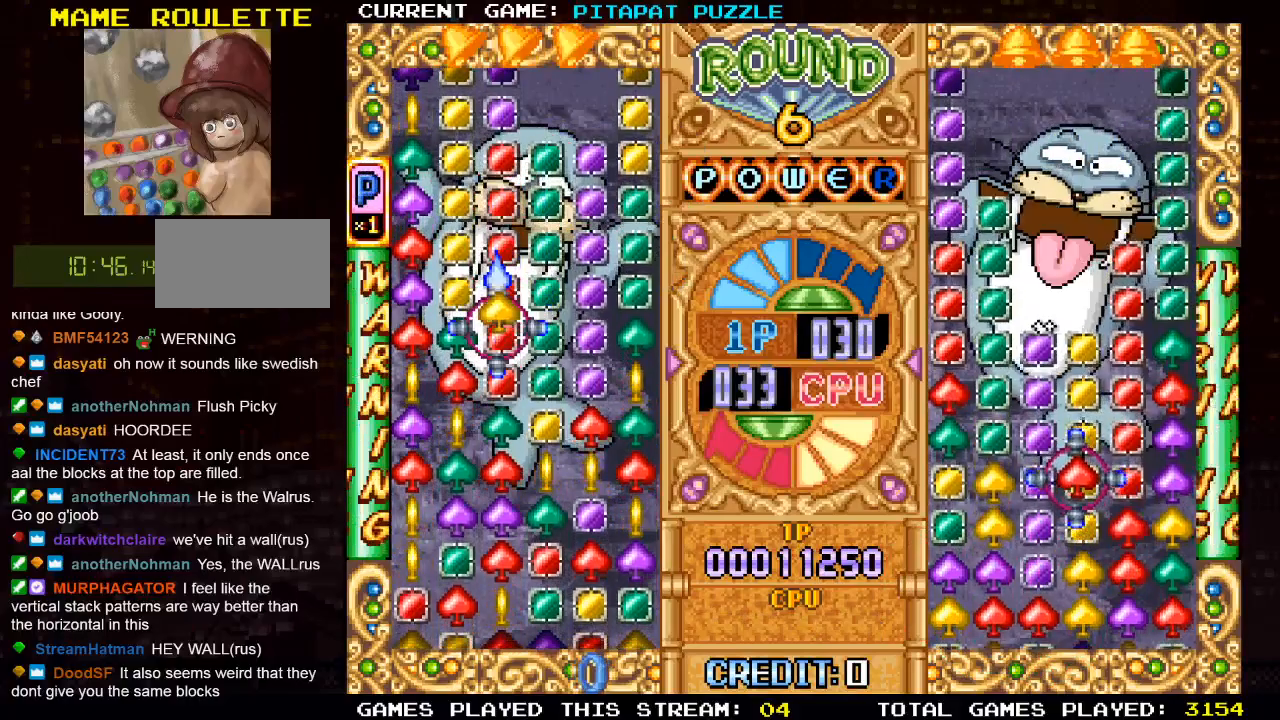
{"buttons": [], "left_stick": "center", "events": [[67, "left_stick", "center"], [150, "left_stick", "down"], [200, "left_stick", "left"], [317, "left_stick", "center"], [333, "SQUARE", "down"], [383, "left_stick", "down"], [433, "SQUARE", "up"], [467, "left_stick", "center"]]}
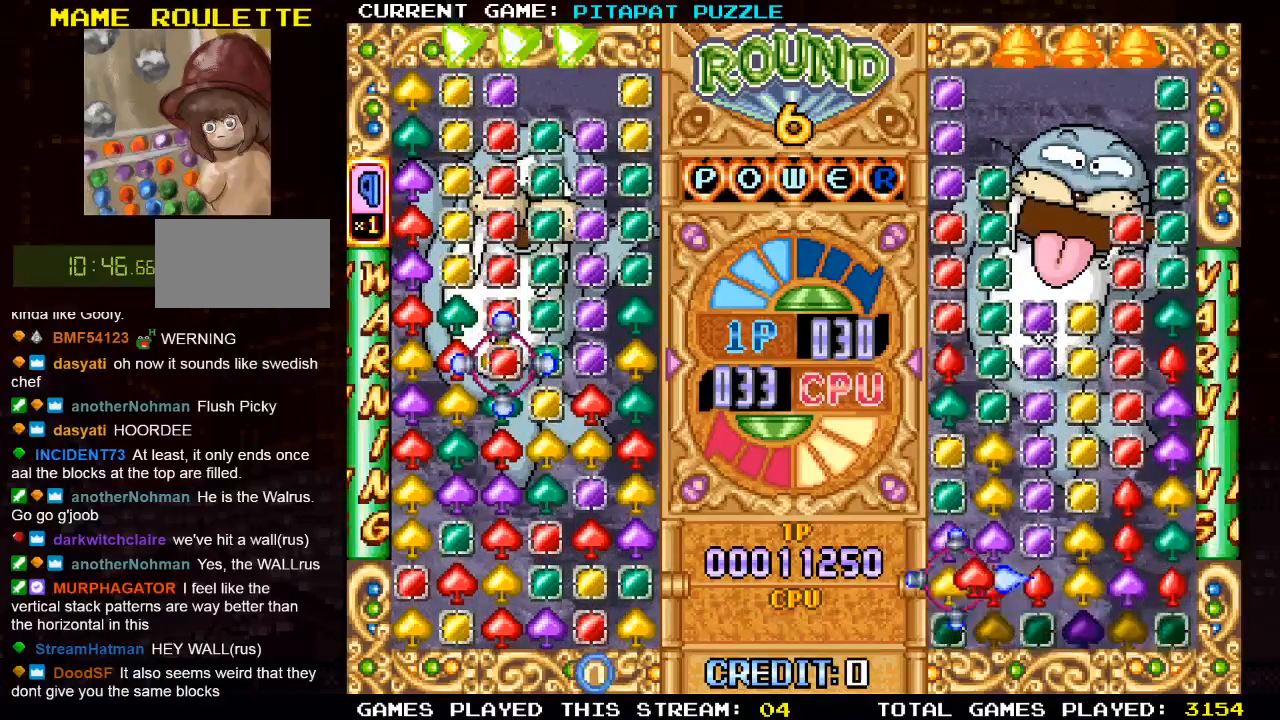
{"buttons": [], "left_stick": "down", "events": [[133, "left_stick", "right"], [217, "left_stick", "center"], [317, "left_stick", "right"], [400, "left_stick", "center"], [450, "left_stick", "down"]]}
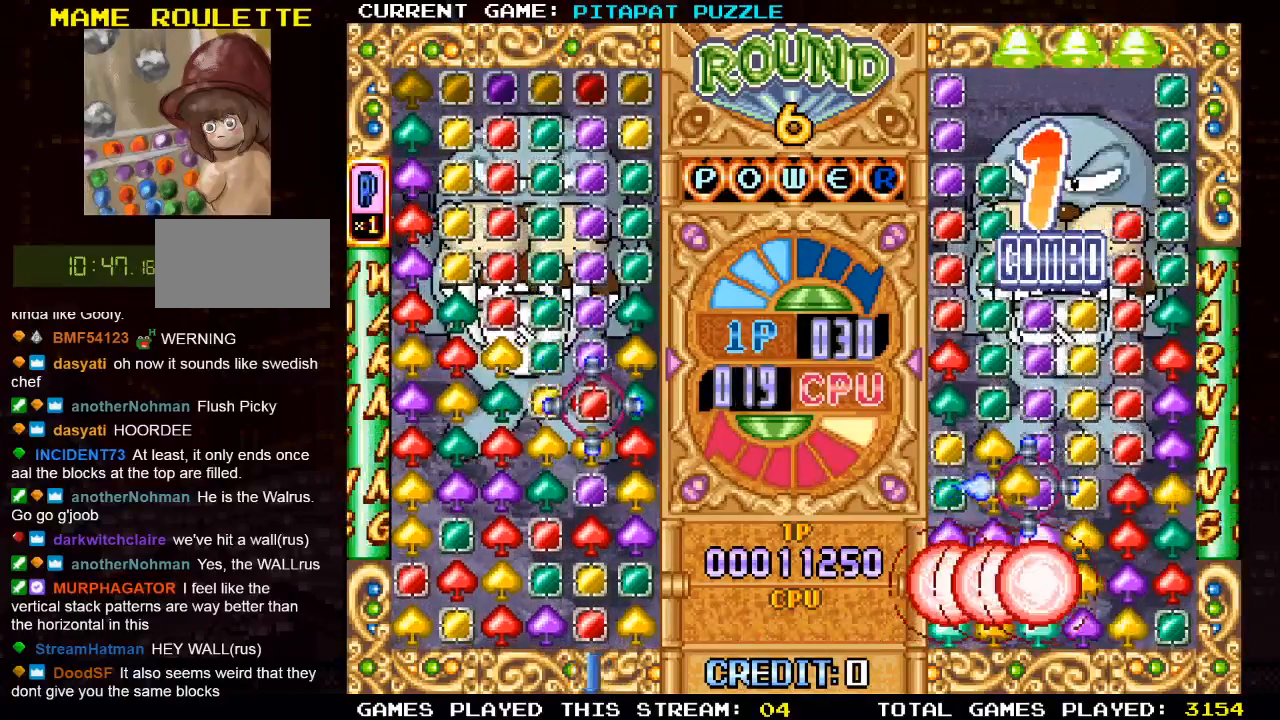
{"buttons": [], "left_stick": "down", "events": [[67, "left_stick", "center"], [200, "left_stick", "left"], [317, "left_stick", "center"], [400, "SQUARE", "down"], [433, "left_stick", "down"], [500, "SQUARE", "up"]]}
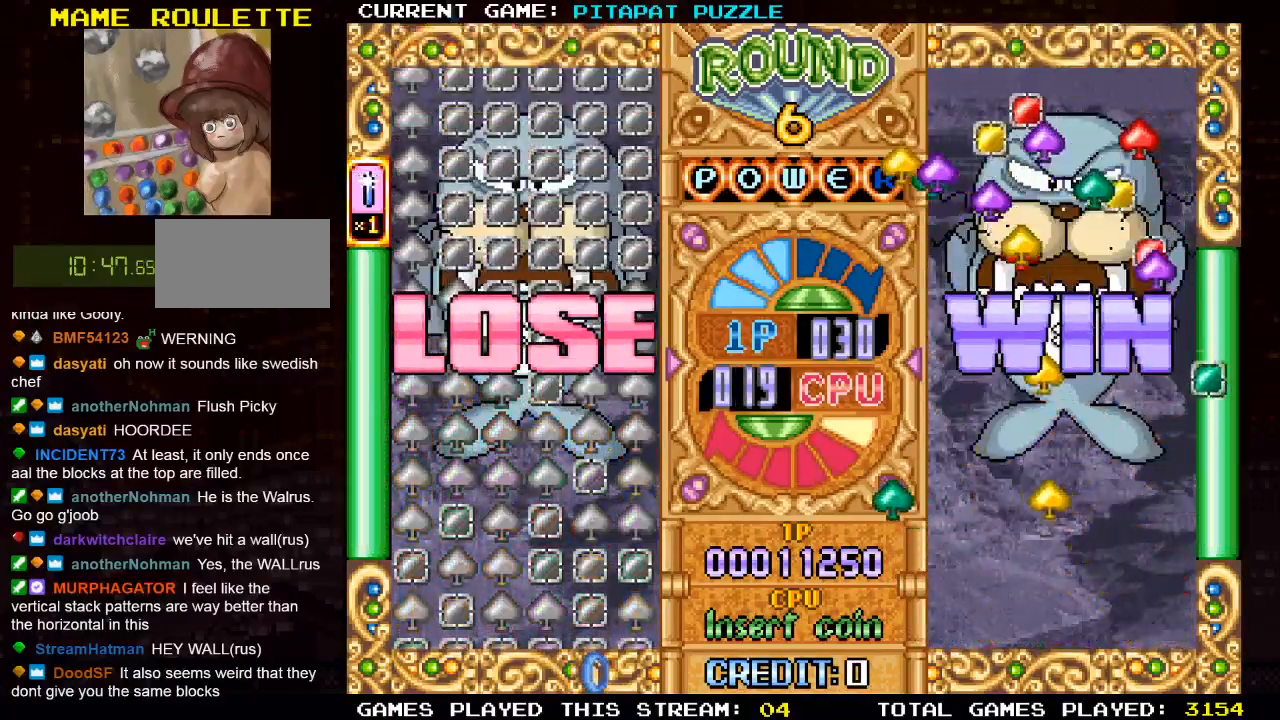
{"buttons": [], "left_stick": "center", "events": [[50, "left_stick", "center"], [183, "SQUARE", "down"], [267, "SQUARE", "up"]]}